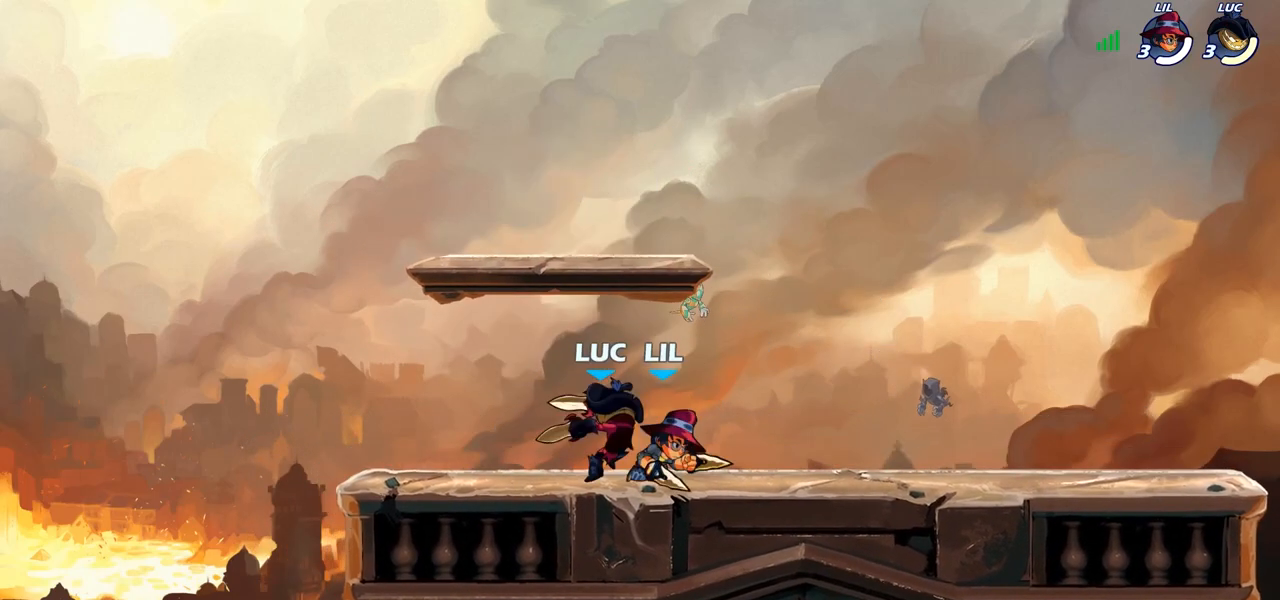
Gameplay with a controller (PlayStation layout); each line is a JSON object with the inputs held at the frame after it. "events" lists button and stick changes between this image and that frame as [ms after this image, input, new state], when the widget could be followed in between.
{"buttons": ["SQUARE"], "left_stick": "center", "right_stick": "center", "events": [[333, "left_stick", "right"], [417, "R2", "down"], [433, "R1", "down"], [450, "SQUARE", "down"], [483, "left_stick", "center"], [500, "R1", "up"], [500, "R2", "up"]]}
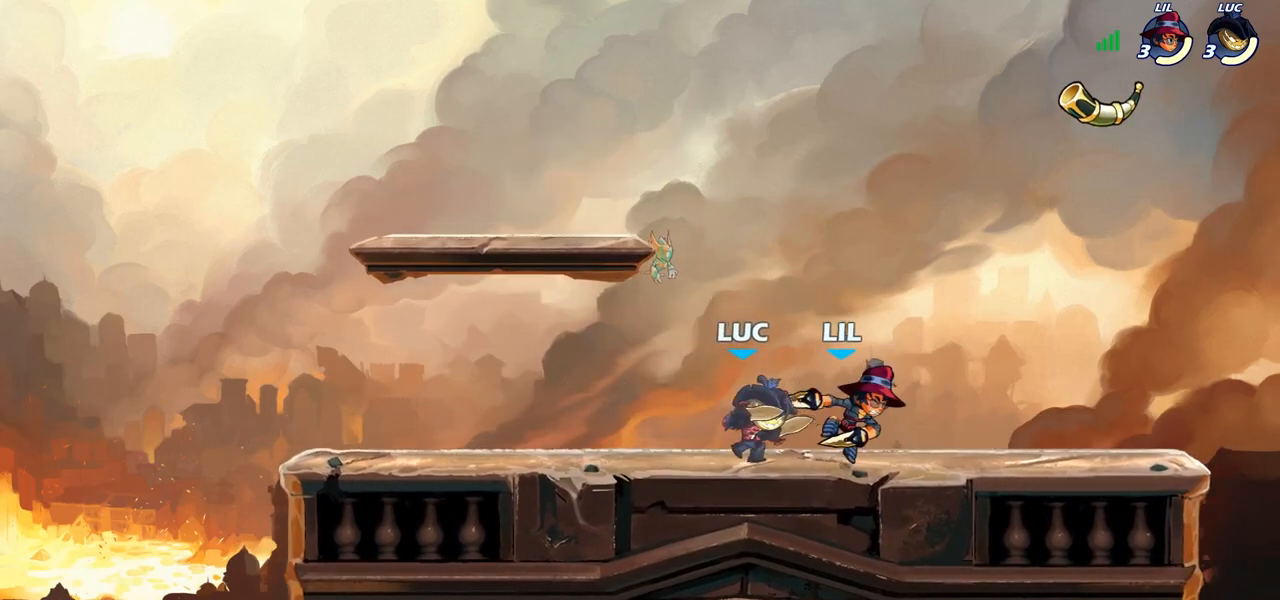
{"buttons": [], "left_stick": "right", "right_stick": "center", "events": [[50, "SQUARE", "up"], [450, "left_stick", "right"]]}
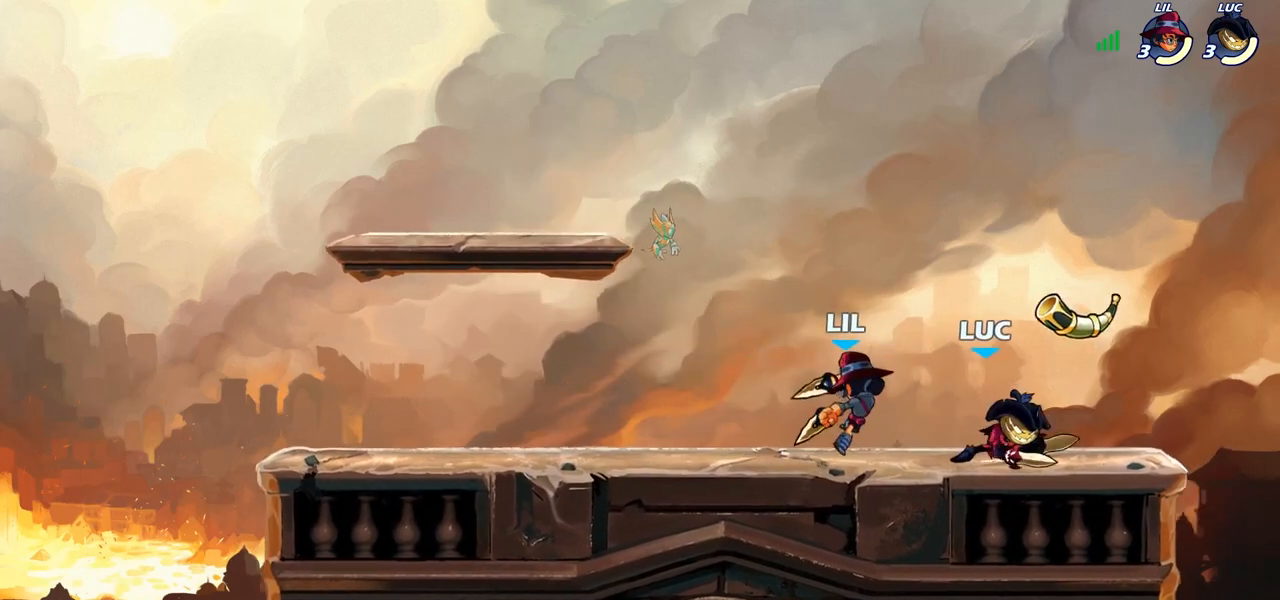
{"buttons": [], "left_stick": "up-left", "right_stick": "center", "events": [[117, "CROSS", "down"], [167, "left_stick", "up-right"], [217, "R1", "down"], [217, "R2", "down"], [300, "CROSS", "up"], [367, "left_stick", "up-left"], [383, "R1", "up"], [417, "R2", "up"]]}
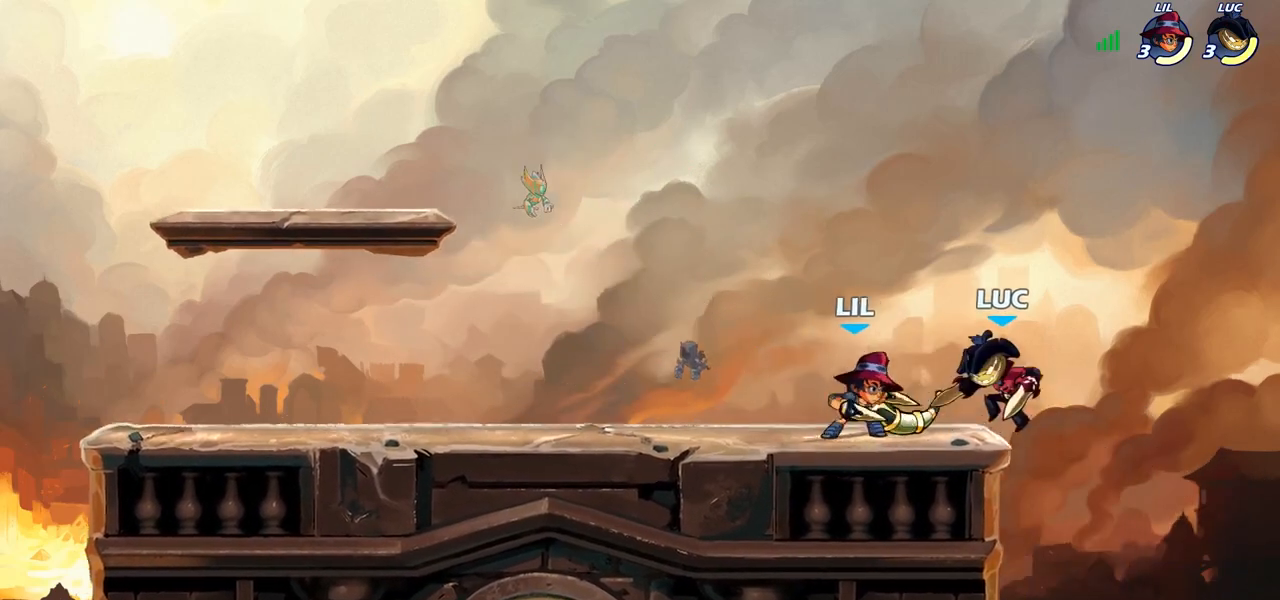
{"buttons": ["SQUARE"], "left_stick": "down-left", "right_stick": "center", "events": [[17, "CROSS", "down"], [67, "left_stick", "up"], [83, "R2", "down"], [100, "R1", "down"], [183, "CROSS", "up"], [283, "R1", "up"], [283, "R2", "up"], [383, "left_stick", "down-left"], [450, "SQUARE", "down"]]}
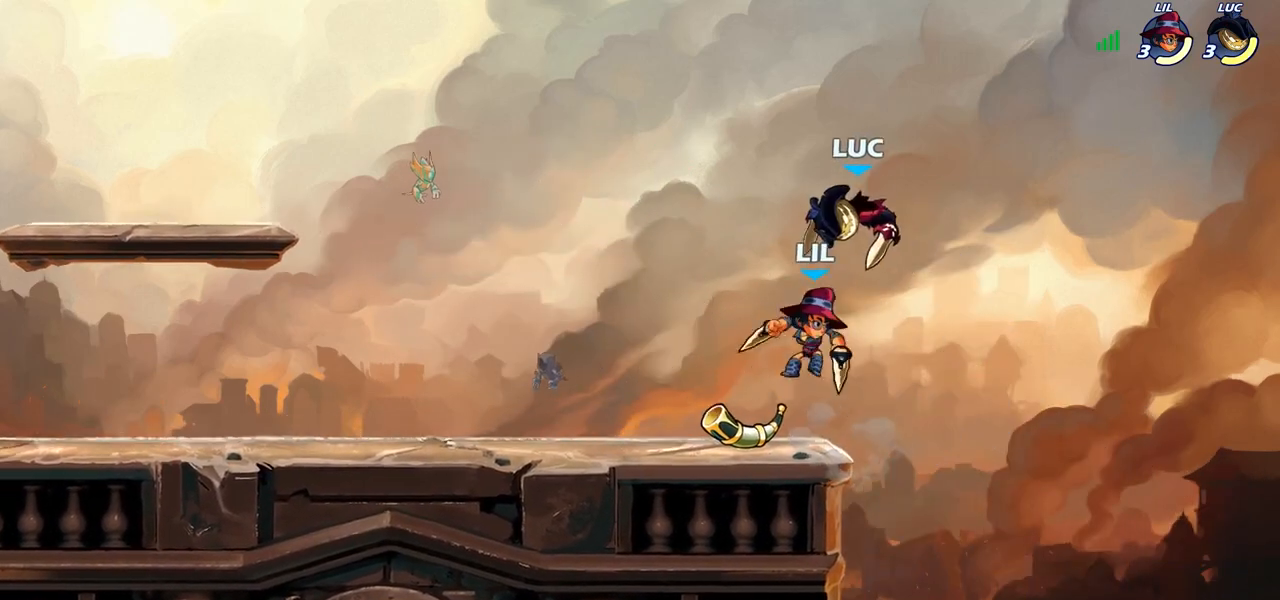
{"buttons": [], "left_stick": "right", "right_stick": "center", "events": [[33, "SQUARE", "up"], [33, "left_stick", "down"], [217, "left_stick", "center"], [500, "left_stick", "right"]]}
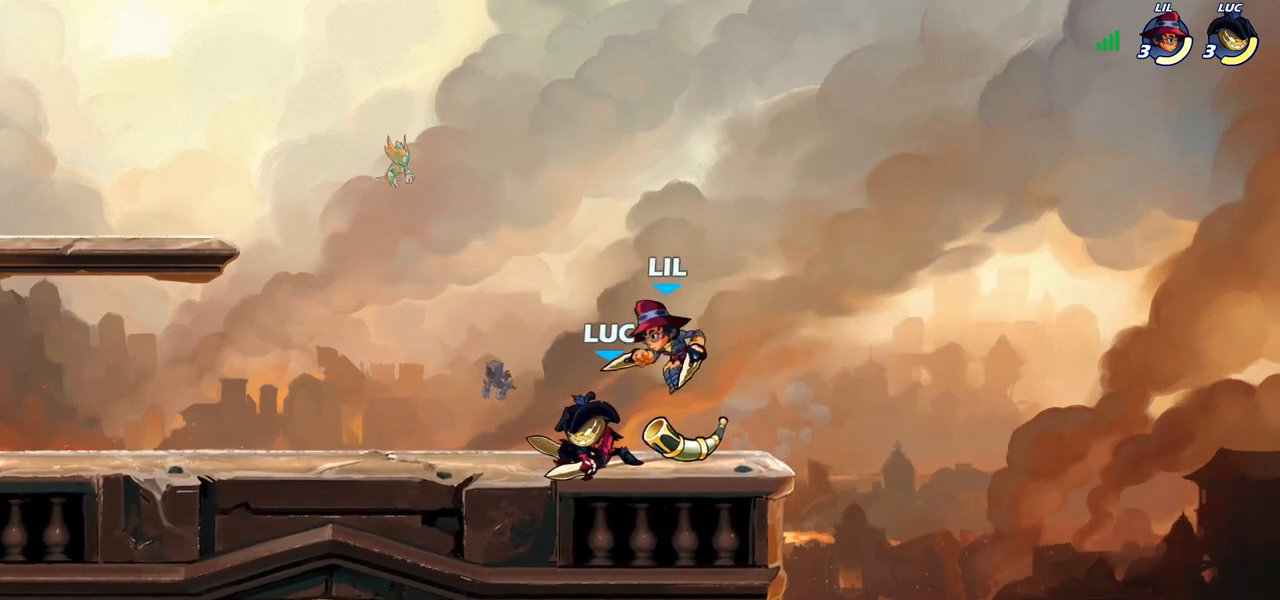
{"buttons": ["CROSS", "R1", "R2"], "left_stick": "up-right", "right_stick": "center", "events": [[67, "left_stick", "down"], [83, "SQUARE", "down"], [183, "SQUARE", "up"], [250, "left_stick", "center"], [467, "CROSS", "down"], [483, "left_stick", "up-right"], [500, "R1", "down"], [500, "R2", "down"]]}
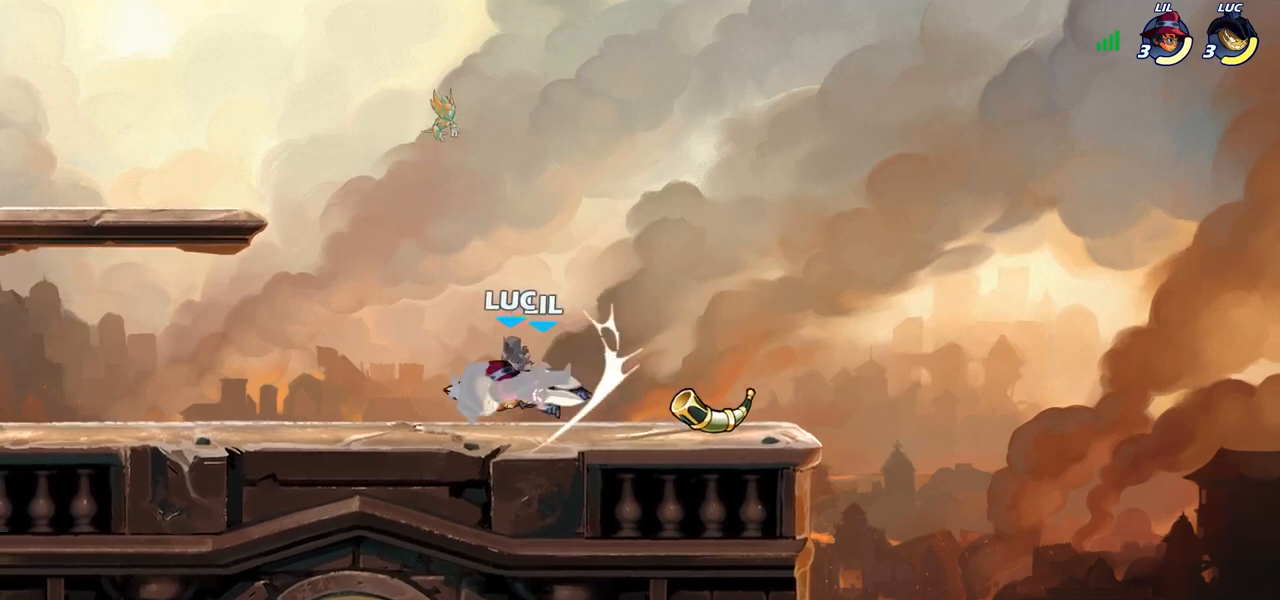
{"buttons": ["R1", "R2"], "left_stick": "center", "right_stick": "center", "events": [[117, "CROSS", "up"], [167, "R1", "up"], [167, "left_stick", "center"], [183, "R2", "up"], [483, "R1", "down"], [483, "R2", "down"]]}
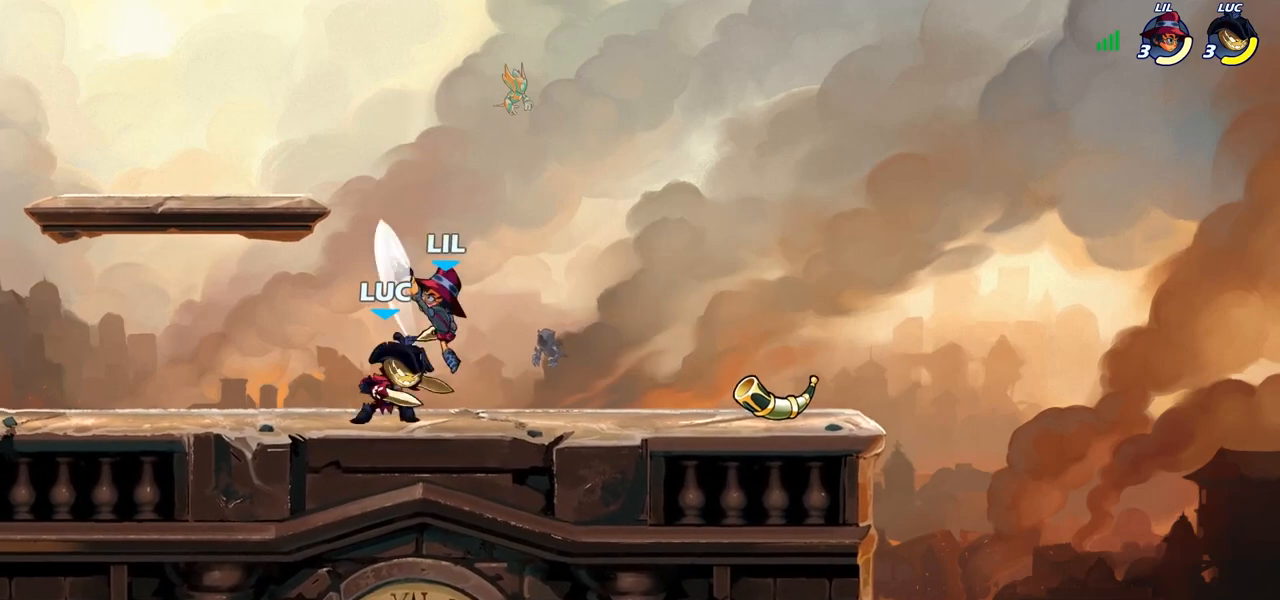
{"buttons": [], "left_stick": "center", "right_stick": "center", "events": [[267, "R1", "up"], [267, "left_stick", "down-left"], [283, "R2", "up"], [317, "SQUARE", "down"], [433, "SQUARE", "up"], [500, "left_stick", "center"]]}
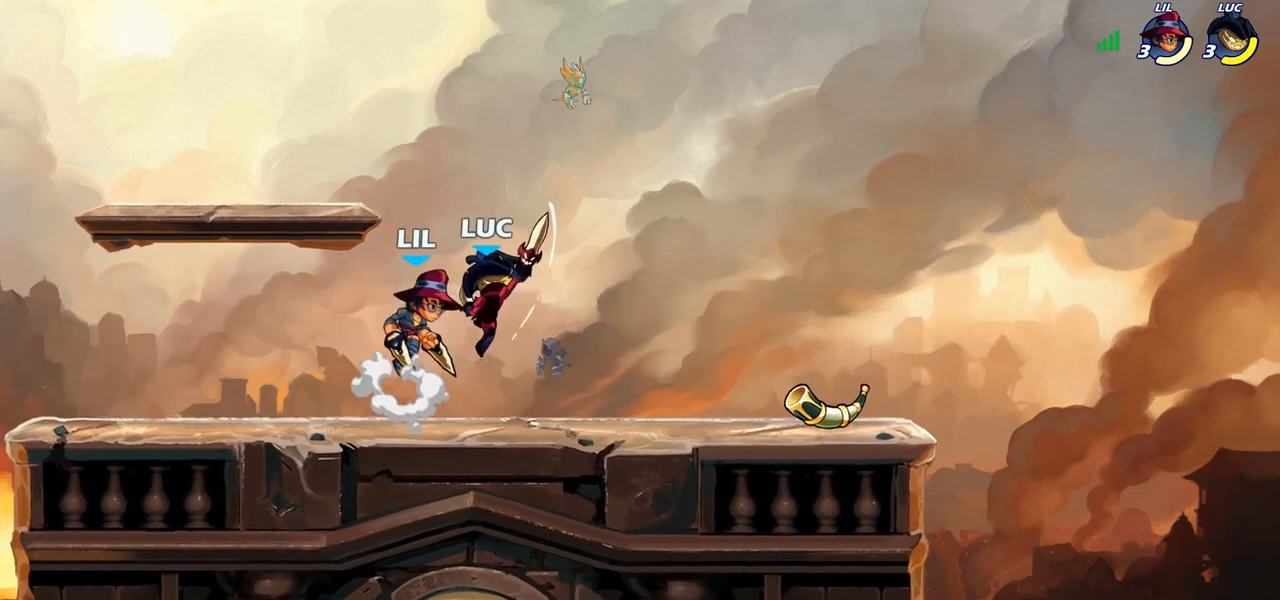
{"buttons": [], "left_stick": "center", "right_stick": "center", "events": [[350, "CROSS", "down"], [383, "left_stick", "up-left"], [417, "SQUARE", "down"], [450, "CROSS", "up"], [450, "left_stick", "center"], [450, "right_stick", "down-left"], [483, "SQUARE", "up"], [500, "right_stick", "center"]]}
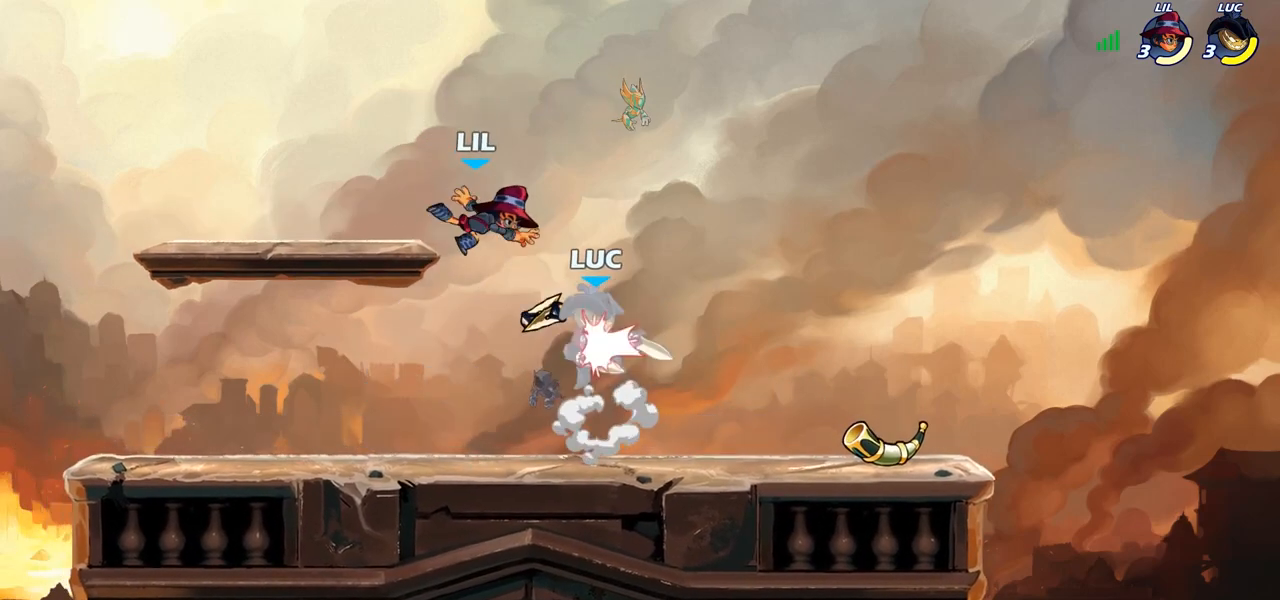
{"buttons": [], "left_stick": "up-right", "right_stick": "center", "events": [[217, "left_stick", "right"], [333, "CROSS", "down"], [367, "left_stick", "up-right"], [467, "CROSS", "up"]]}
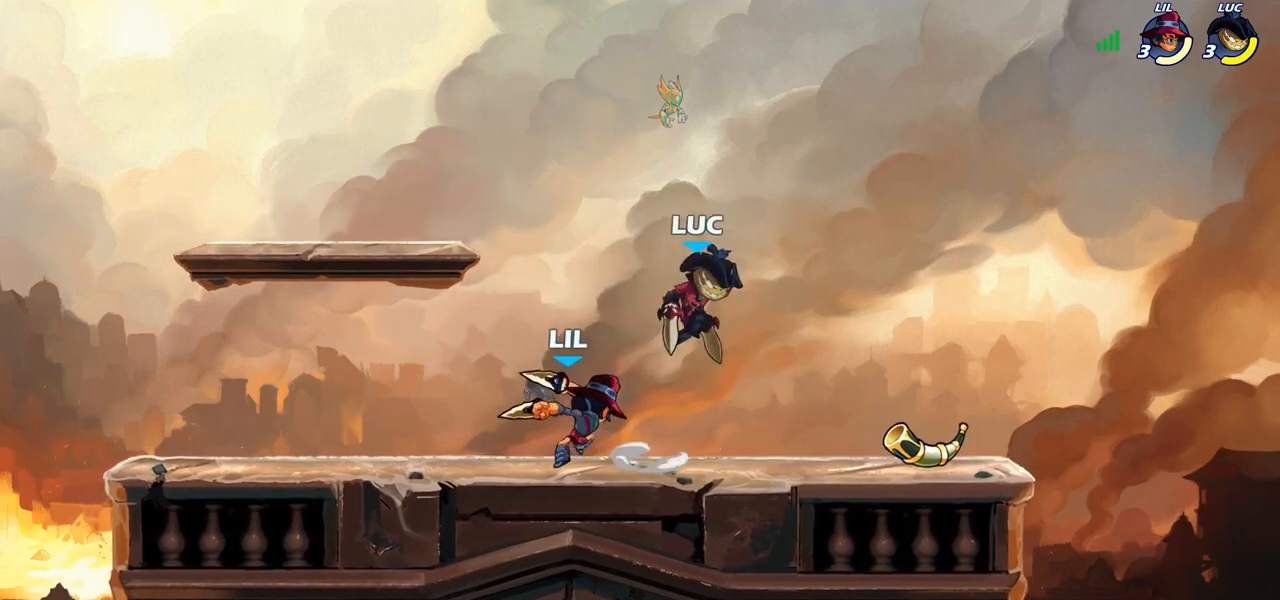
{"buttons": [], "left_stick": "down-right", "right_stick": "center", "events": [[50, "left_stick", "up-left"], [117, "left_stick", "down-left"], [267, "left_stick", "down"], [367, "SQUARE", "down"], [400, "left_stick", "down-right"], [467, "SQUARE", "up"]]}
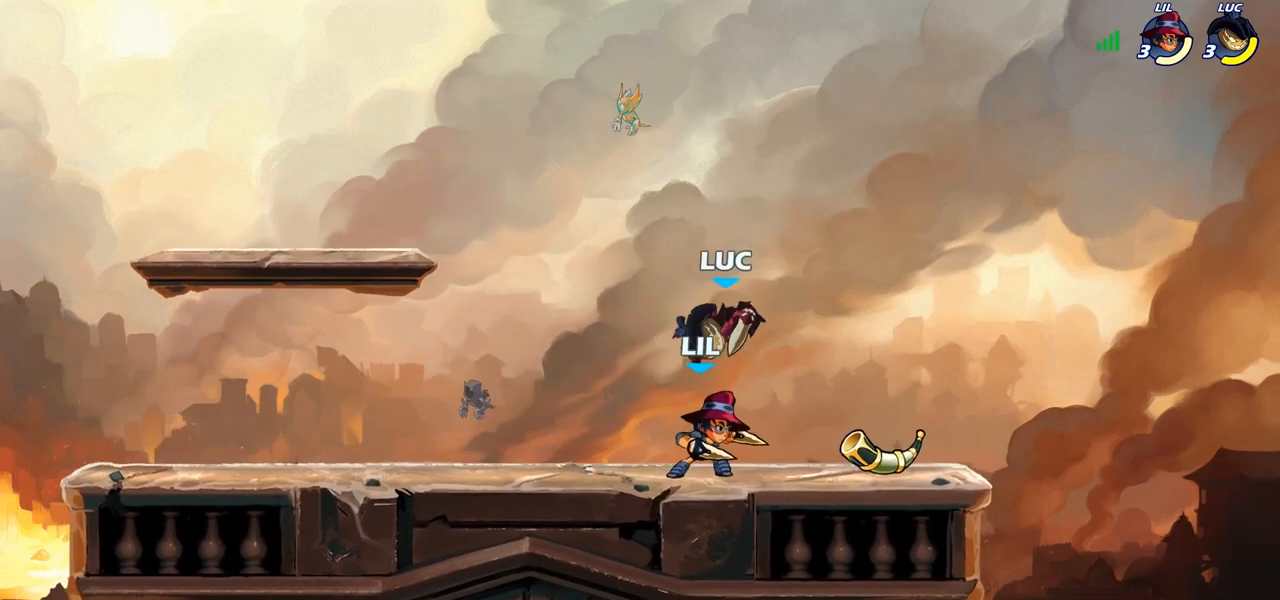
{"buttons": ["SQUARE"], "left_stick": "center", "right_stick": "center", "events": [[17, "left_stick", "down"], [117, "left_stick", "center"], [300, "SQUARE", "down"], [400, "SQUARE", "up"], [467, "SQUARE", "down"]]}
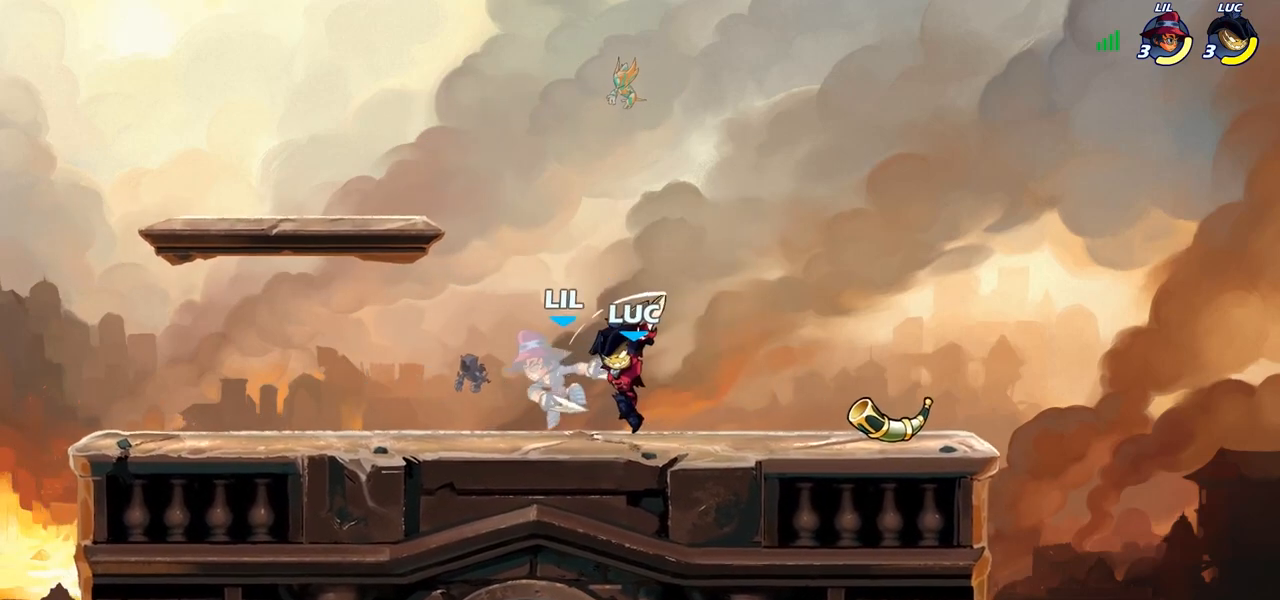
{"buttons": ["SQUARE"], "left_stick": "down", "right_stick": "center", "events": [[50, "SQUARE", "up"], [117, "SQUARE", "down"], [200, "SQUARE", "up"], [283, "SQUARE", "down"], [383, "SQUARE", "up"], [483, "left_stick", "down"], [500, "SQUARE", "down"]]}
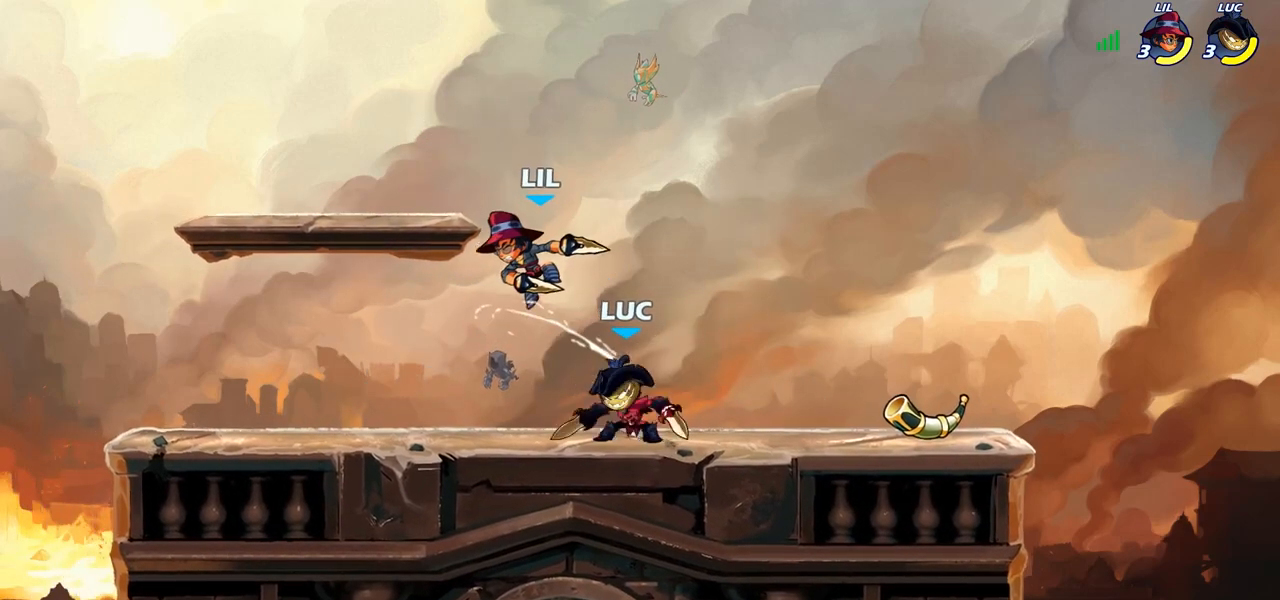
{"buttons": ["CROSS"], "left_stick": "center", "right_stick": "center", "events": [[150, "SQUARE", "up"], [267, "left_stick", "center"], [383, "CROSS", "down"]]}
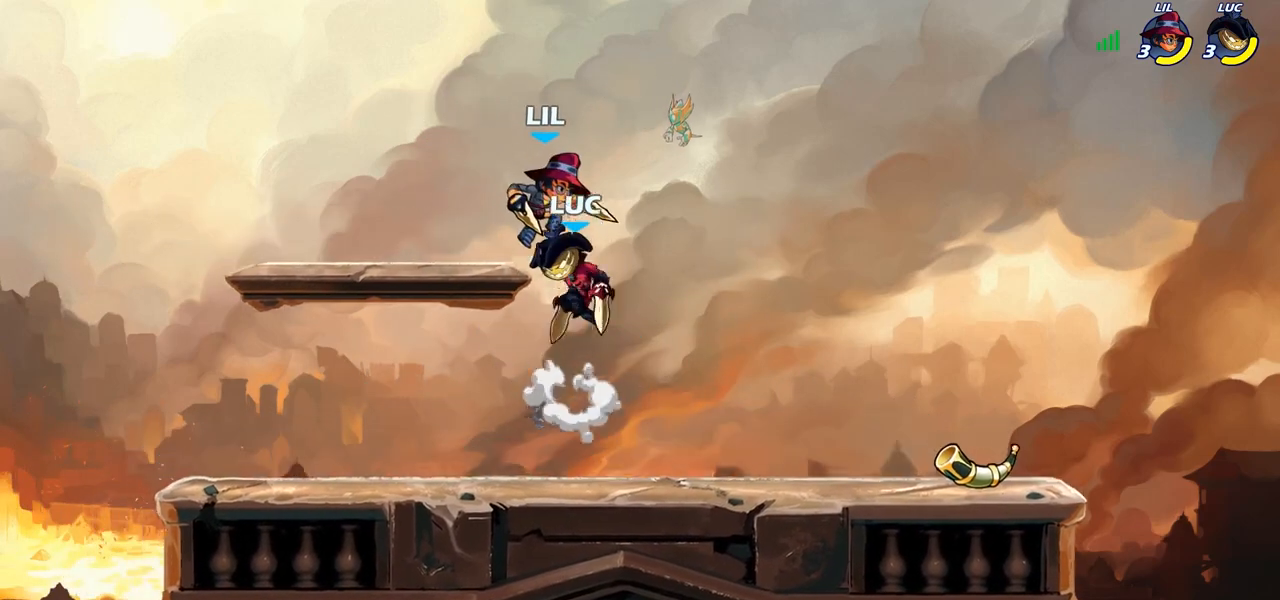
{"buttons": [], "left_stick": "center", "right_stick": "center", "events": [[33, "CROSS", "up"], [33, "R1", "down"], [33, "R2", "down"], [50, "left_stick", "down"], [83, "SQUARE", "down"], [150, "R1", "up"], [150, "R2", "up"], [183, "SQUARE", "up"], [200, "left_stick", "center"]]}
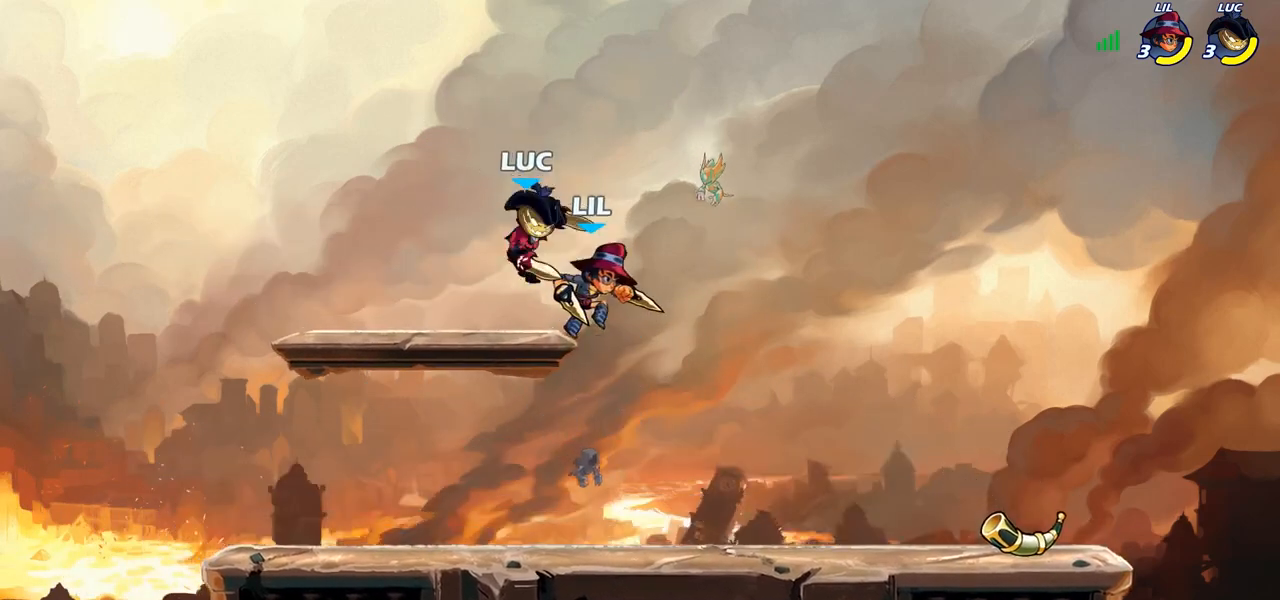
{"buttons": [], "left_stick": "center", "right_stick": "center", "events": [[50, "left_stick", "right"], [100, "SQUARE", "down"], [117, "left_stick", "center"], [167, "SQUARE", "up"]]}
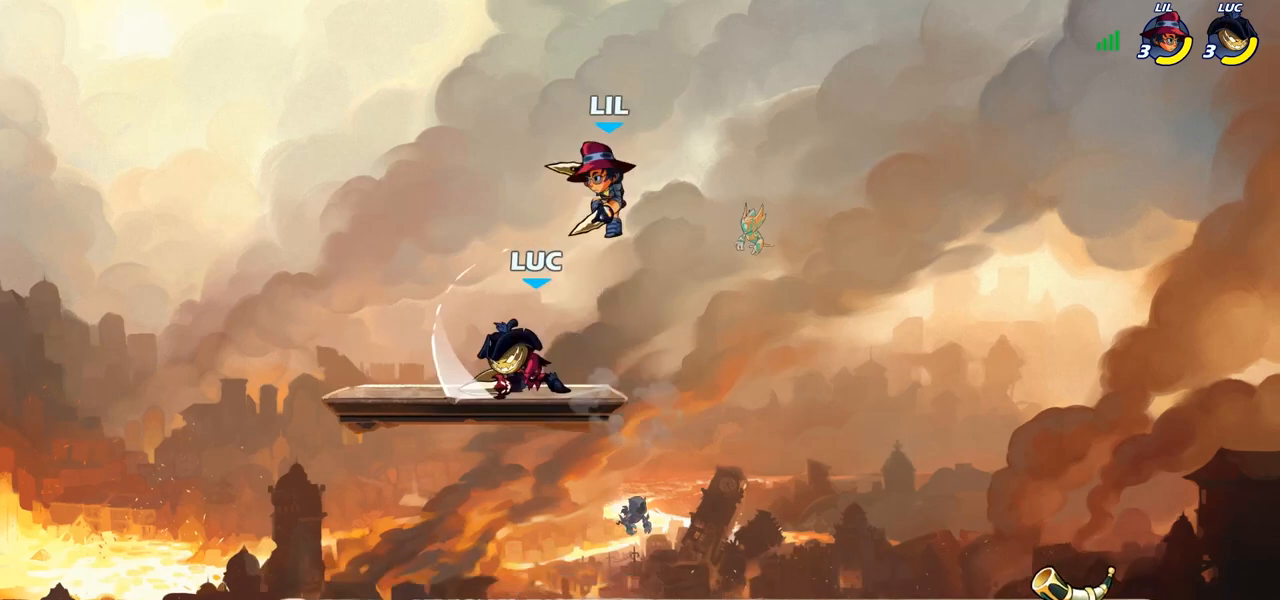
{"buttons": [], "left_stick": "center", "right_stick": "center", "events": [[117, "left_stick", "right"], [167, "left_stick", "down-right"], [233, "SQUARE", "down"], [317, "SQUARE", "up"], [350, "left_stick", "center"]]}
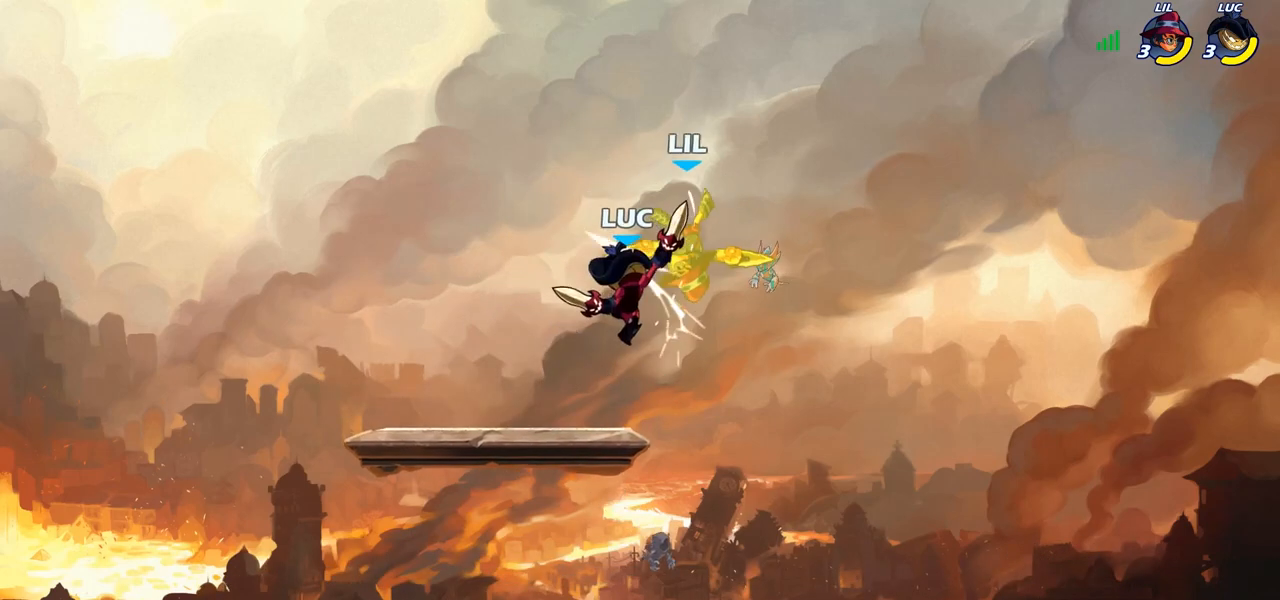
{"buttons": [], "left_stick": "center", "right_stick": "center", "events": [[150, "CIRCLE", "down"], [267, "CIRCLE", "up"]]}
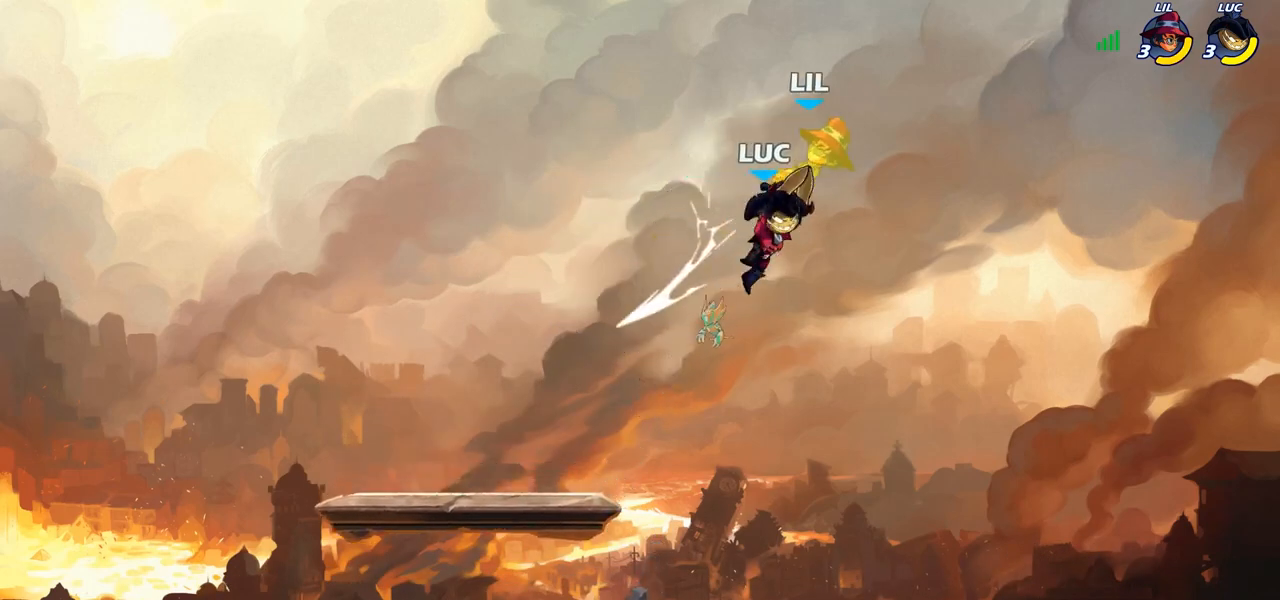
{"buttons": ["CROSS"], "left_stick": "right", "right_stick": "center", "events": [[267, "left_stick", "right"], [383, "CROSS", "down"]]}
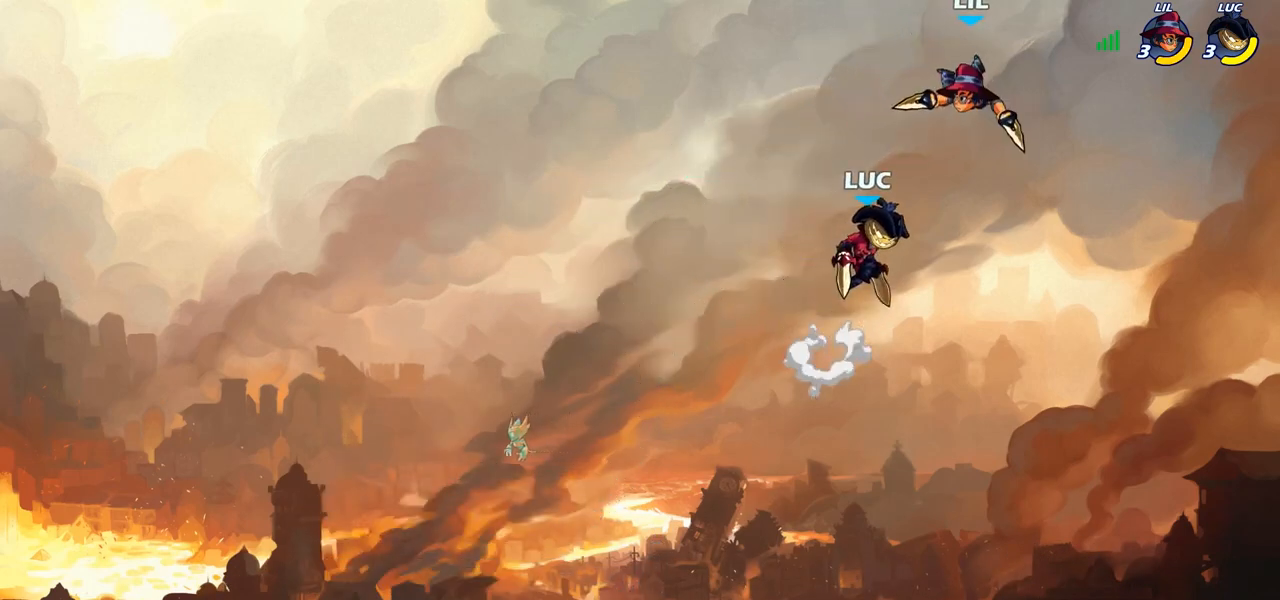
{"buttons": [], "left_stick": "up-left", "right_stick": "center", "events": [[17, "SQUARE", "down"], [17, "left_stick", "center"], [67, "CROSS", "up"], [83, "SQUARE", "up"], [200, "left_stick", "right"], [267, "left_stick", "up-right"], [383, "left_stick", "up-left"]]}
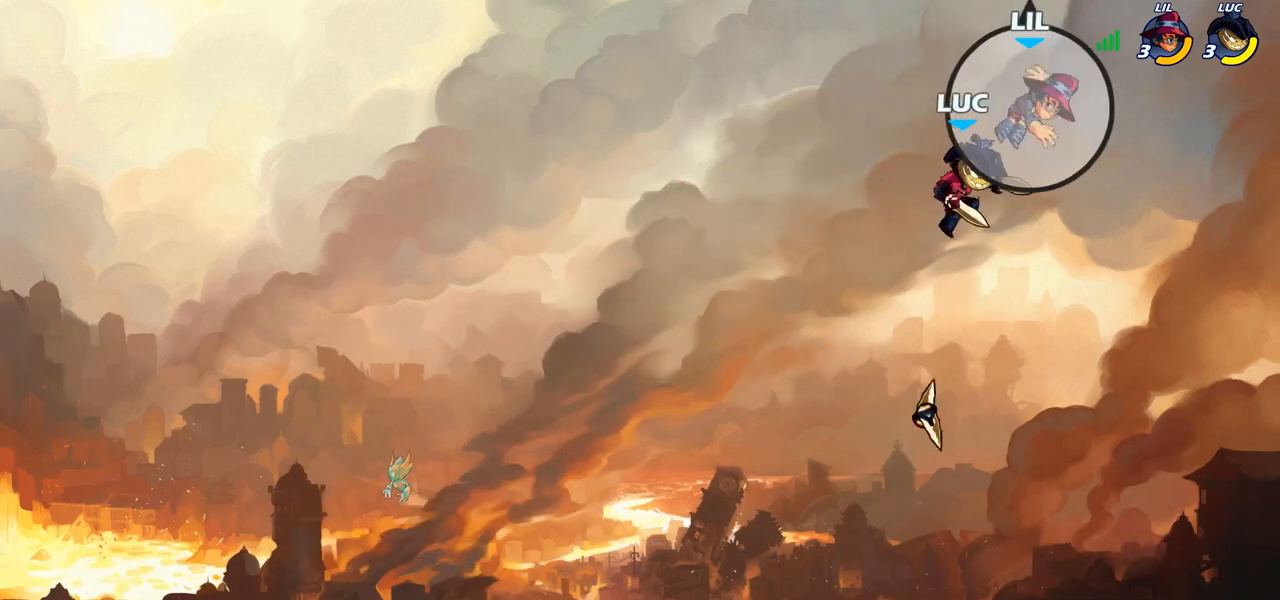
{"buttons": [], "left_stick": "center", "right_stick": "center"}
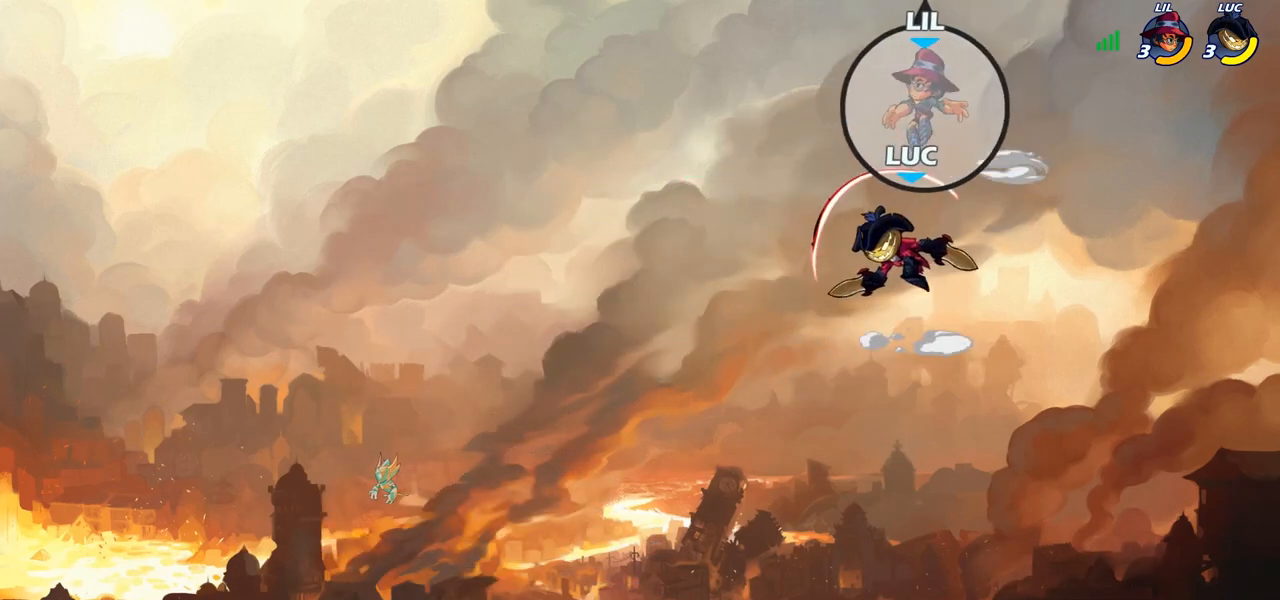
{"buttons": [], "left_stick": "center", "right_stick": "center", "events": [[200, "left_stick", "up-left"], [350, "left_stick", "center"]]}
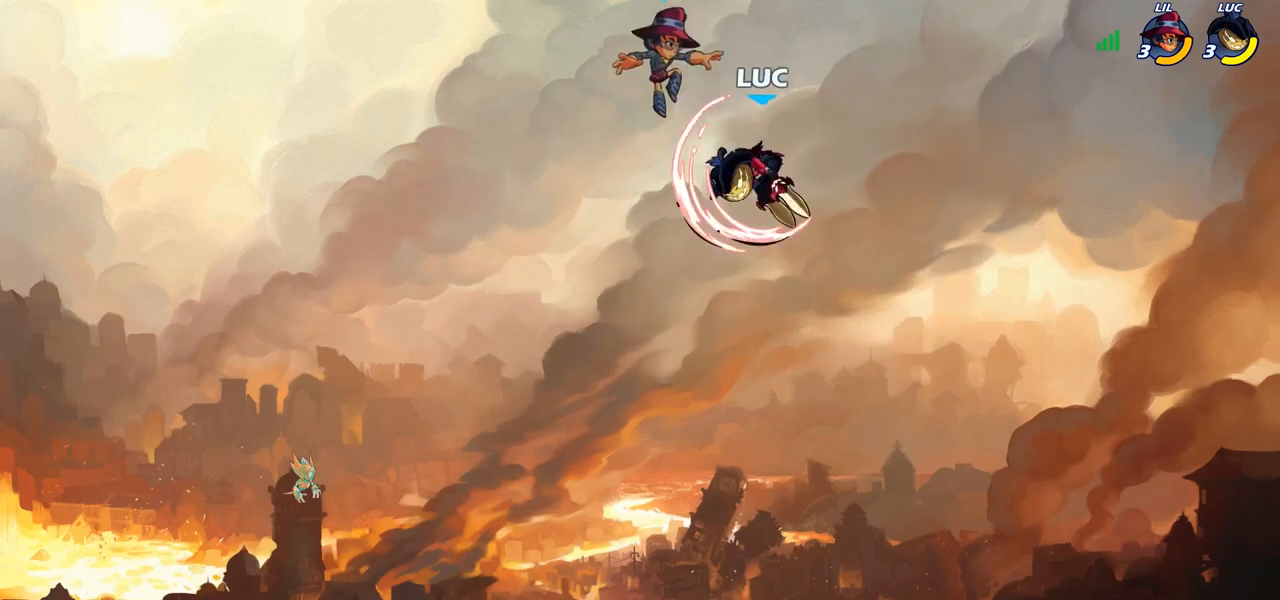
{"buttons": [], "left_stick": "down-left", "right_stick": "center", "events": [[33, "left_stick", "right"], [183, "left_stick", "down-right"], [467, "left_stick", "down-left"]]}
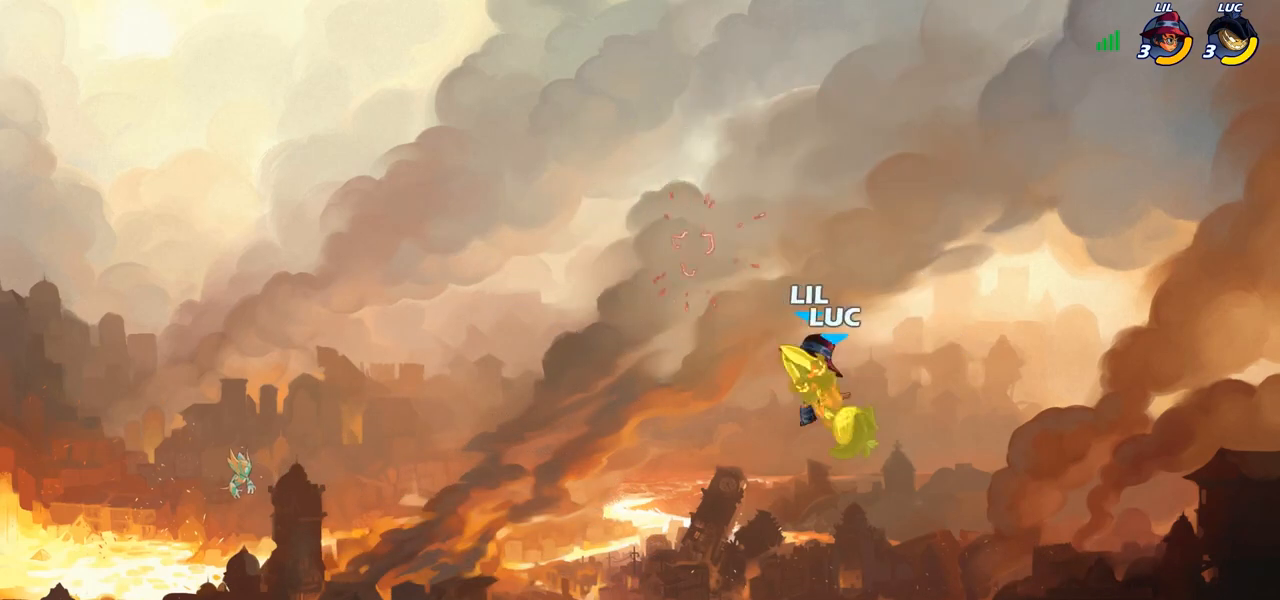
{"buttons": [], "left_stick": "left", "right_stick": "center", "events": [[50, "left_stick", "left"], [233, "SQUARE", "down"], [317, "SQUARE", "up"], [383, "SQUARE", "down"], [483, "SQUARE", "up"]]}
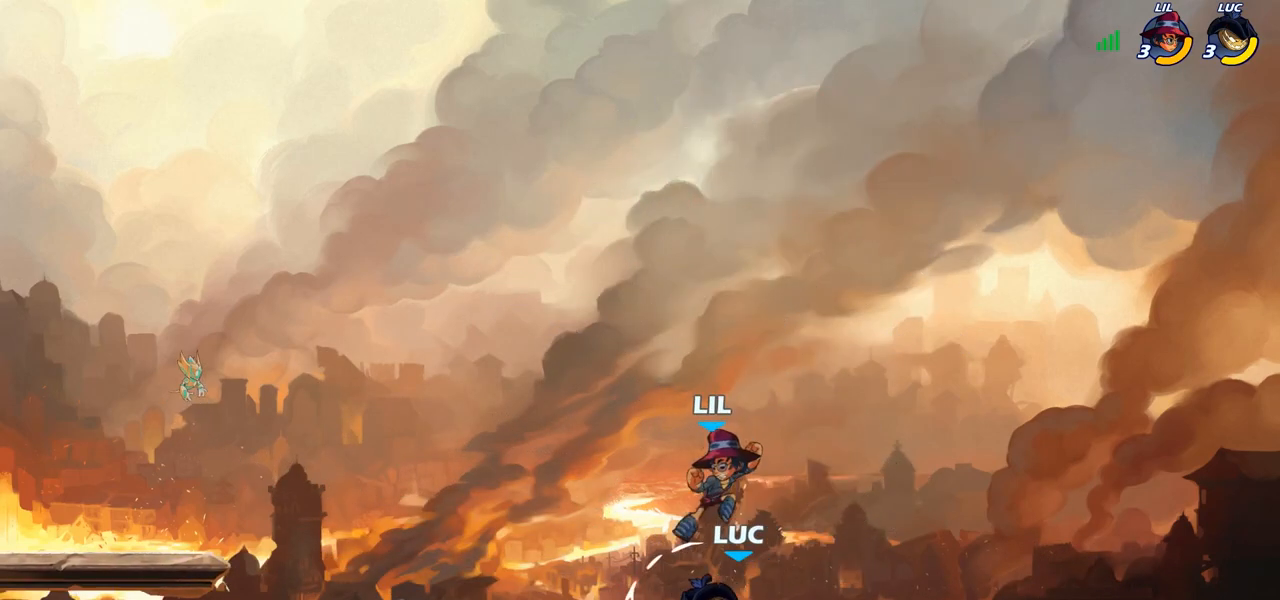
{"buttons": [], "left_stick": "left", "right_stick": "center", "events": [[317, "left_stick", "down-left"], [367, "SQUARE", "down"], [433, "SQUARE", "up"], [433, "left_stick", "left"]]}
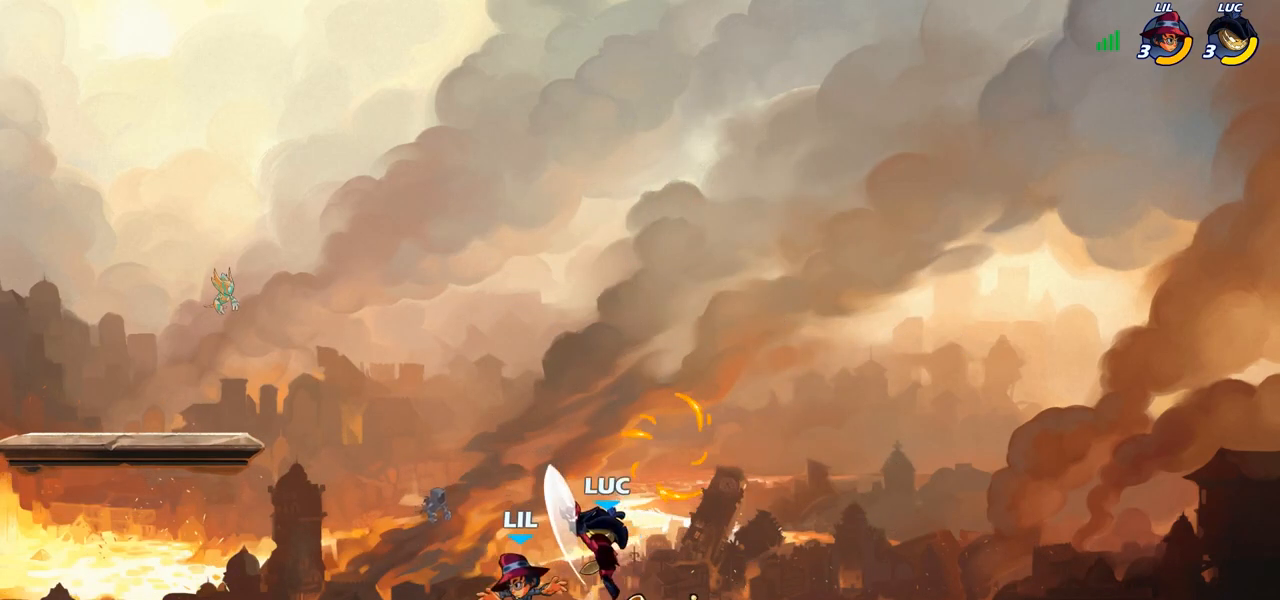
{"buttons": ["CROSS"], "left_stick": "up-right", "right_stick": "center", "events": [[100, "left_stick", "center"], [400, "CROSS", "down"], [433, "left_stick", "up-right"]]}
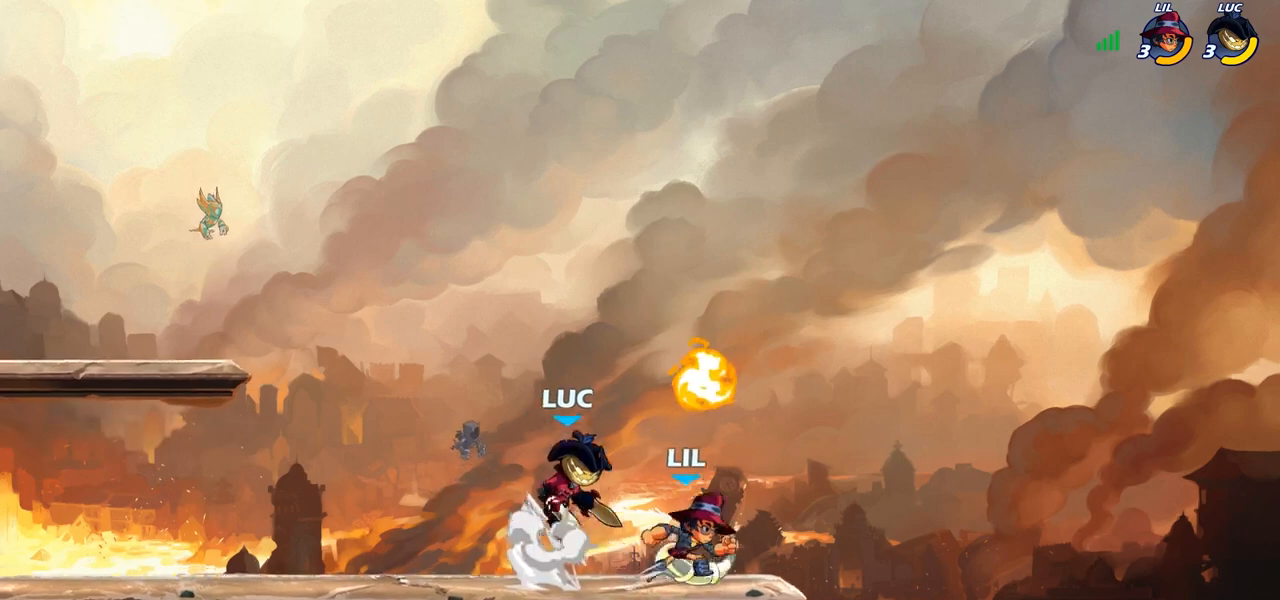
{"buttons": [], "left_stick": "center", "right_stick": "center", "events": [[67, "CROSS", "up"], [200, "left_stick", "down"], [250, "left_stick", "down-left"], [367, "left_stick", "center"]]}
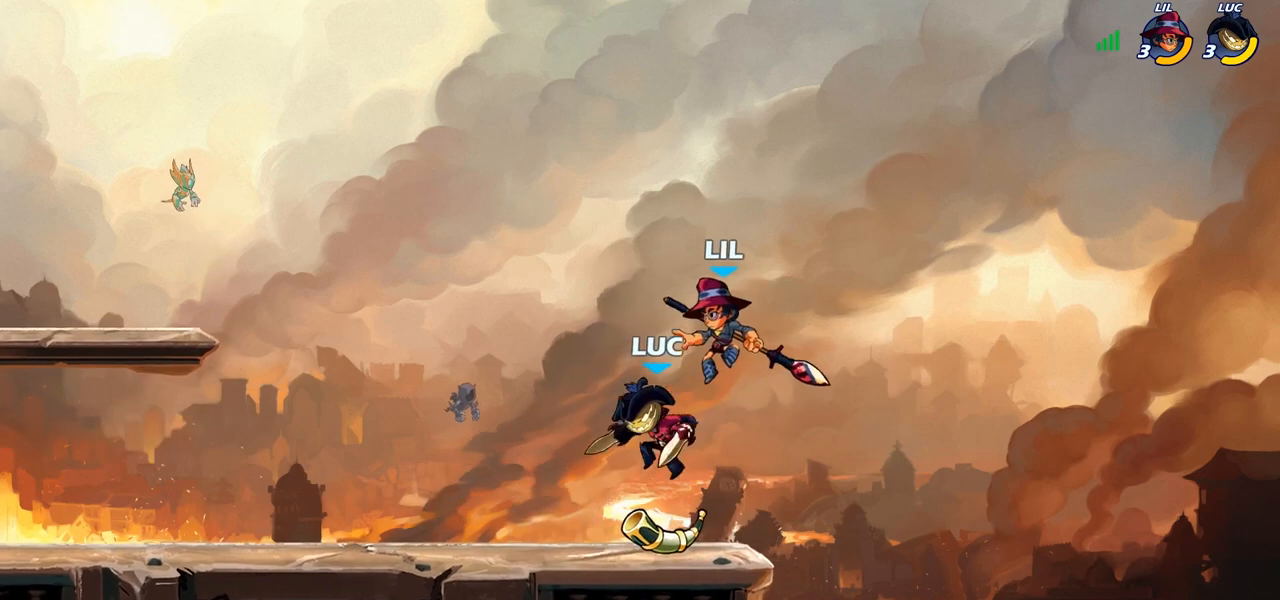
{"buttons": [], "left_stick": "center", "right_stick": "center", "events": [[67, "SQUARE", "down"], [167, "SQUARE", "up"], [283, "left_stick", "left"], [350, "left_stick", "center"]]}
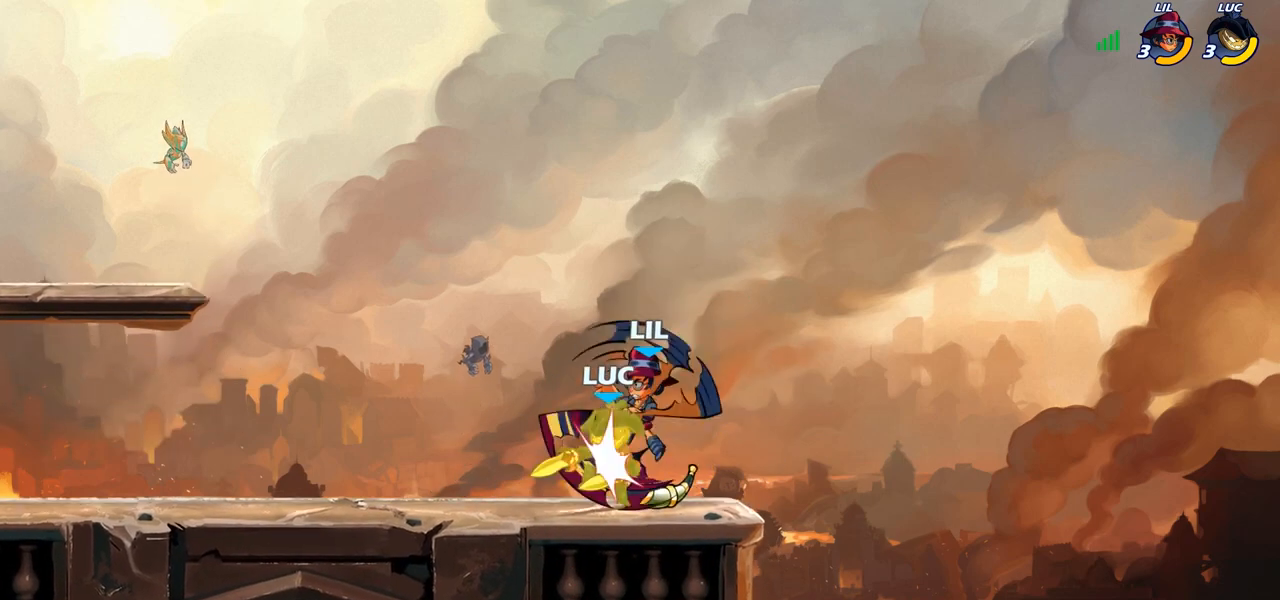
{"buttons": [], "left_stick": "down-left", "right_stick": "center", "events": [[83, "left_stick", "right"], [317, "left_stick", "up"], [367, "left_stick", "center"], [433, "left_stick", "down-left"]]}